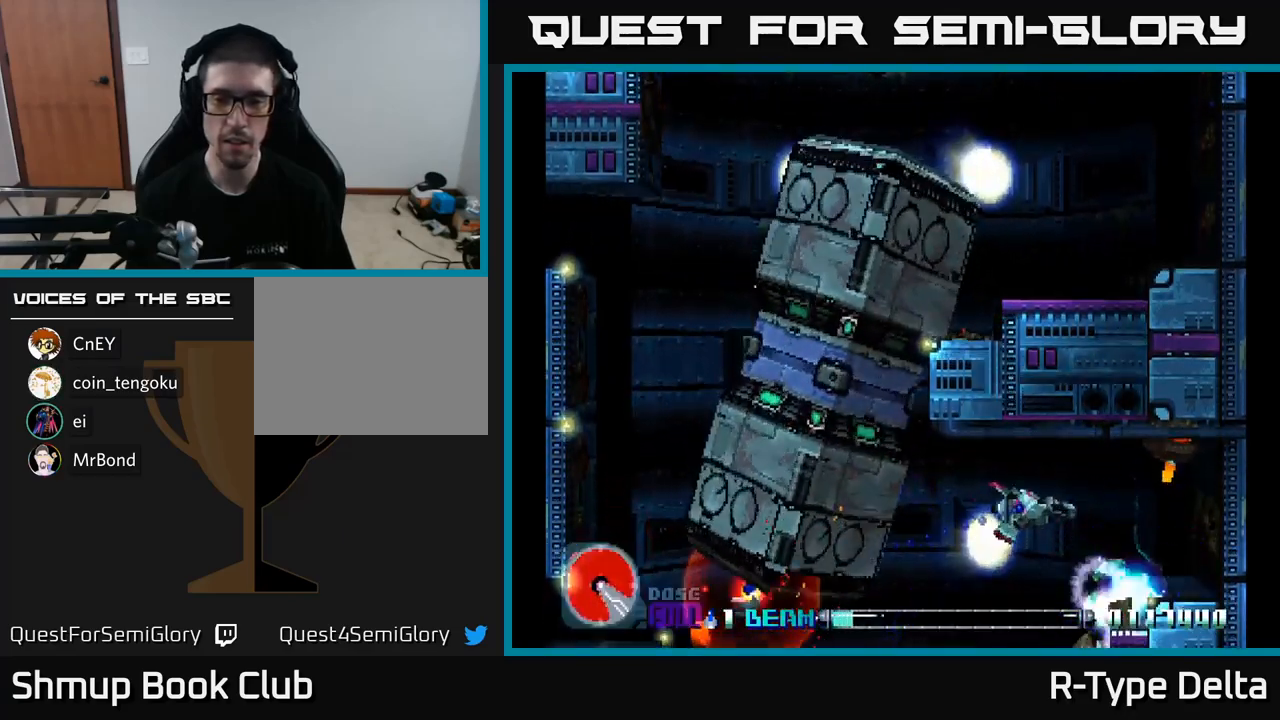
Gameplay with a controller (Xbox layout); each line is a JSON object with the inputs held at the frame after it. "events" lists button and stick changes between this image and that frame as [ms after this image, input, new state], when the widget could be followed in between. Not read: left_stick.
{"buttons": [], "right_stick": "center", "events": [[17, "DPAD_RIGHT", "up"], [84, "X", "up"], [150, "X", "down"], [217, "X", "up"], [234, "DPAD_UP", "up"], [284, "X", "down"], [334, "X", "up"], [400, "X", "down"], [467, "X", "up"]]}
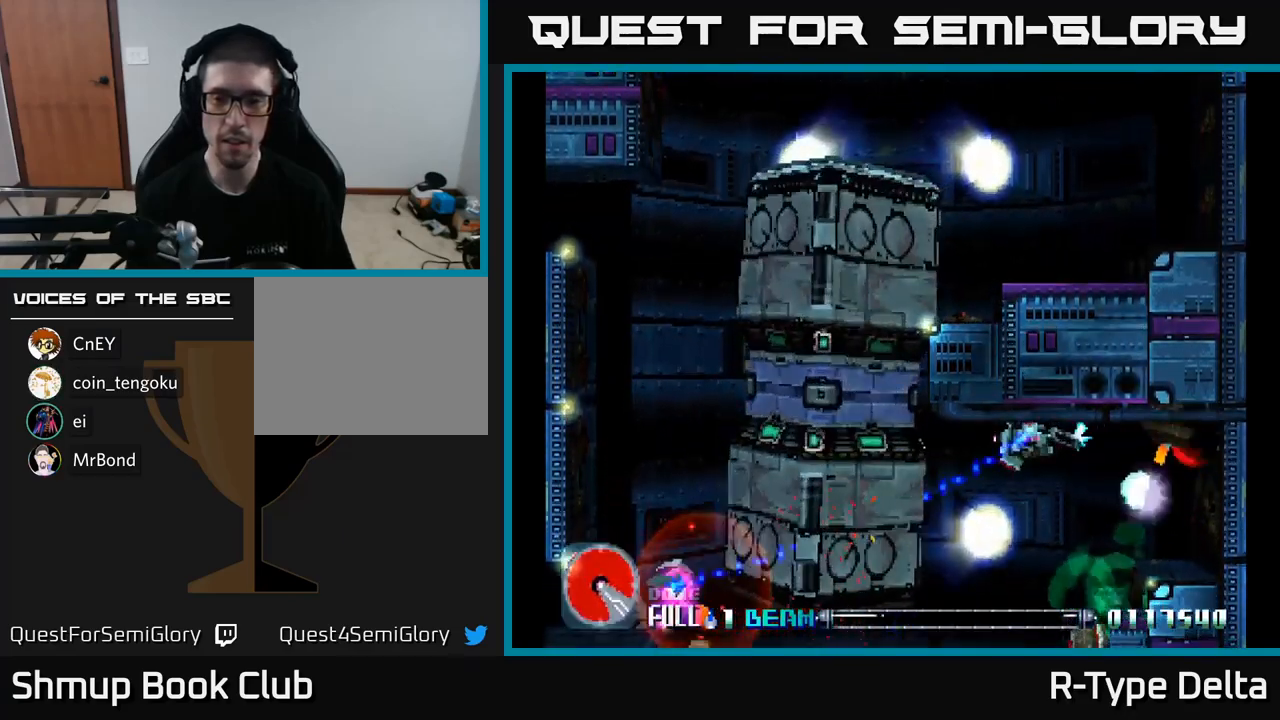
{"buttons": ["X"], "right_stick": "center", "events": [[34, "X", "down"], [100, "X", "up"], [150, "X", "down"], [234, "X", "up"], [317, "X", "down"], [400, "X", "up"], [434, "X", "down"]]}
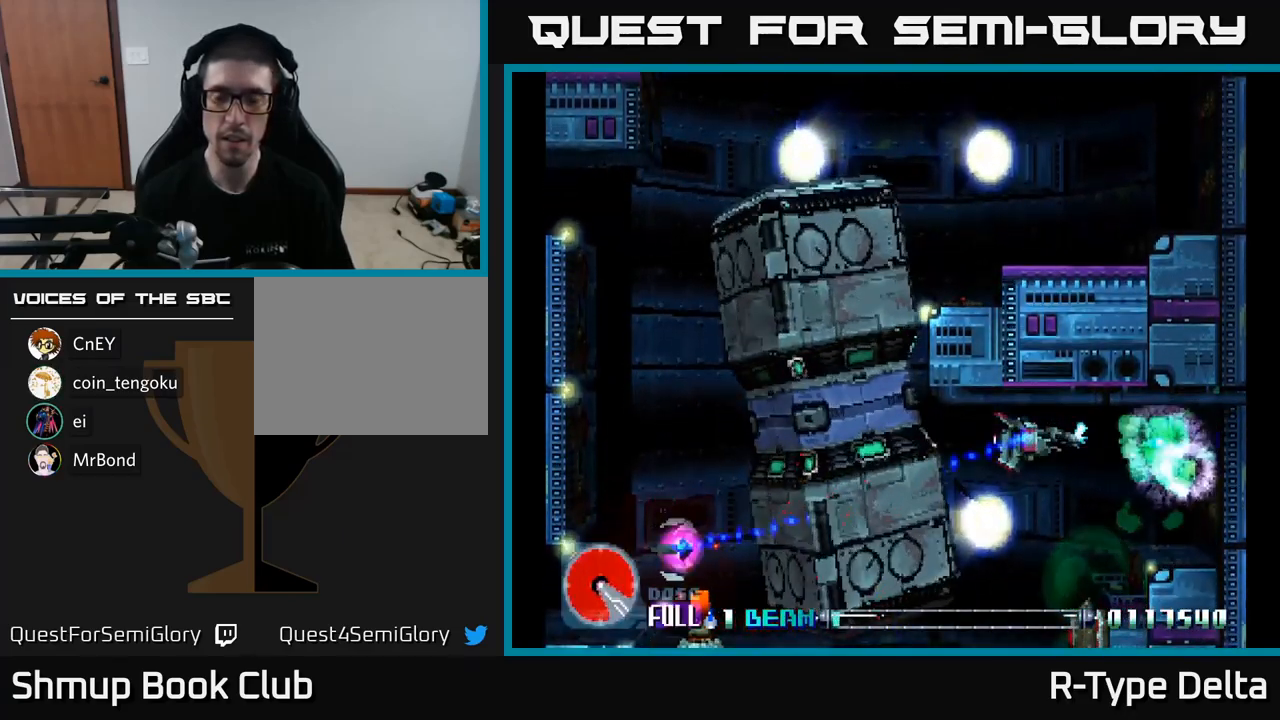
{"buttons": ["X"], "right_stick": "center", "events": [[67, "DPAD_RIGHT", "down"], [317, "A", "down"], [317, "DPAD_RIGHT", "up"], [467, "A", "up"]]}
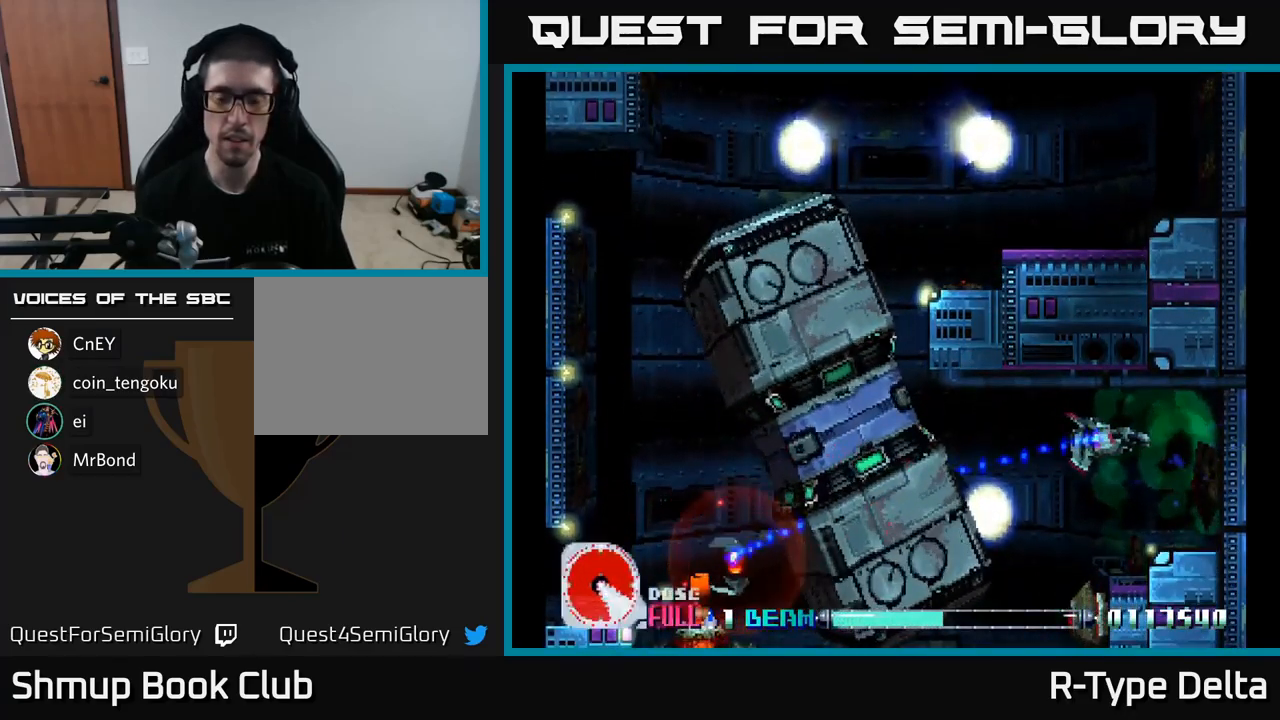
{"buttons": ["X"], "right_stick": "center", "events": []}
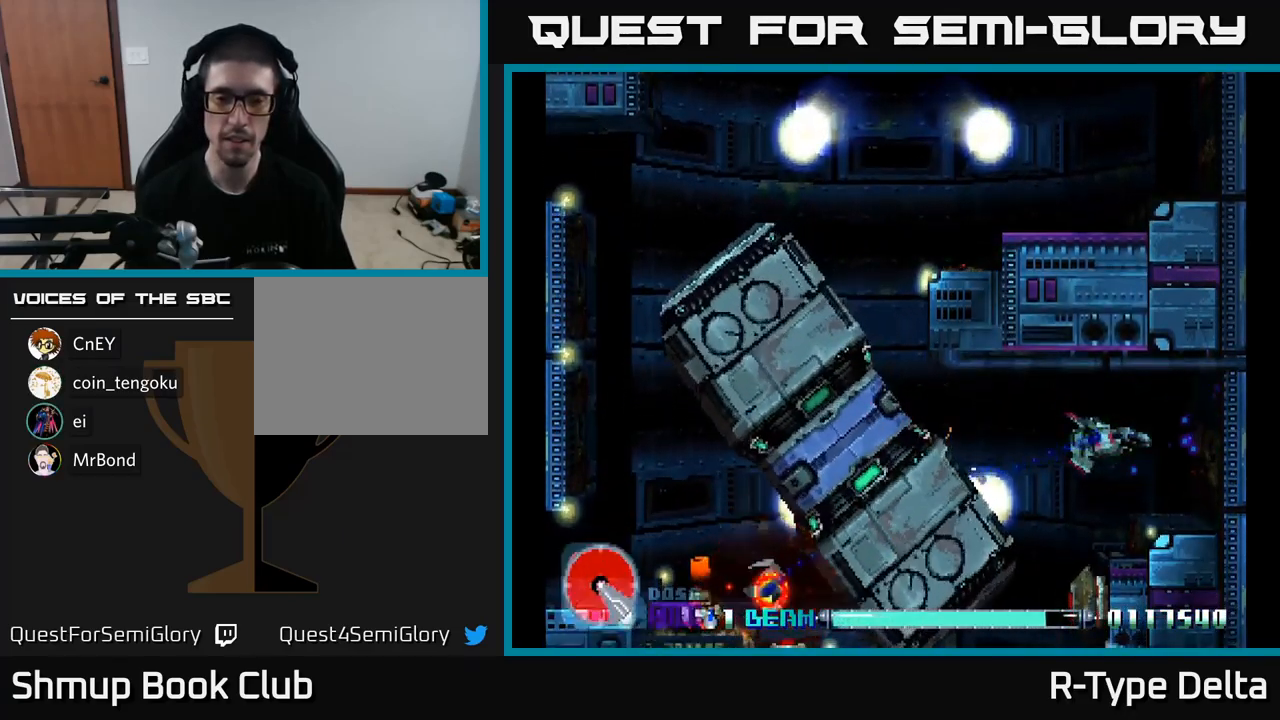
{"buttons": ["X", "DPAD_UP"], "right_stick": "center", "events": [[200, "DPAD_LEFT", "down"], [434, "DPAD_UP", "down"], [467, "DPAD_LEFT", "up"]]}
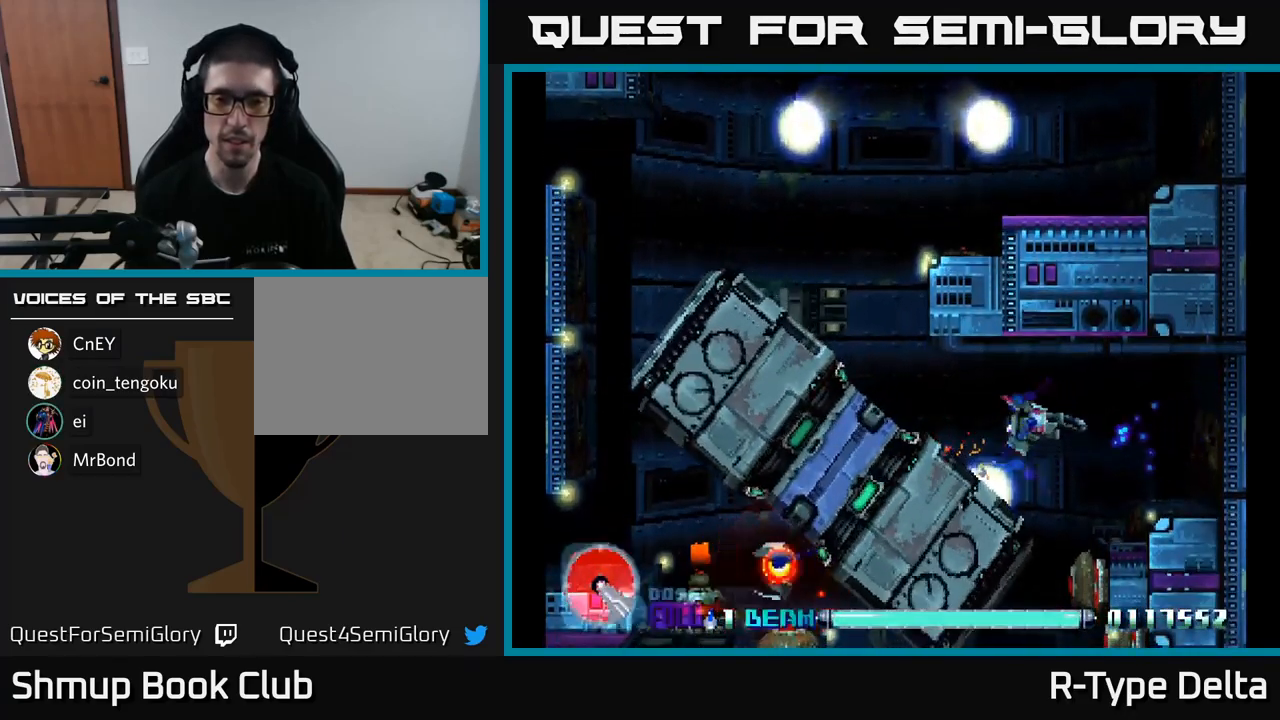
{"buttons": ["X", "DPAD_LEFT"], "right_stick": "center", "events": [[134, "DPAD_UP", "up"], [400, "DPAD_LEFT", "down"]]}
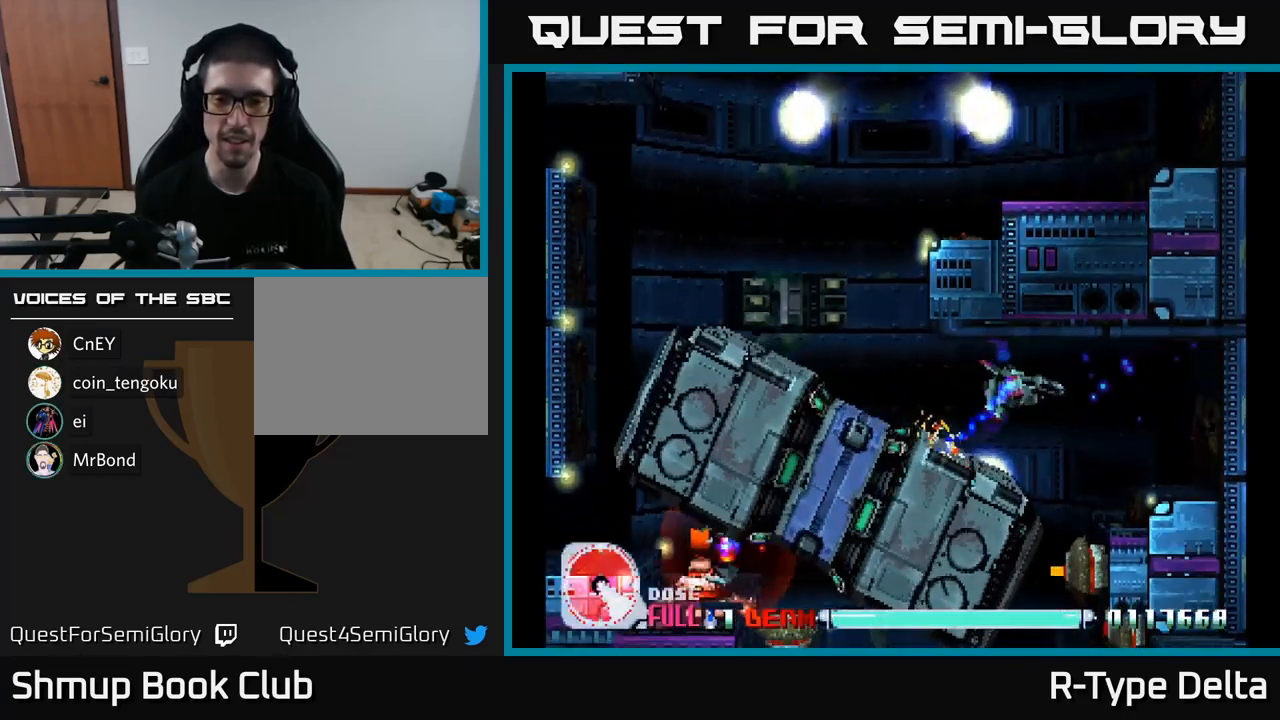
{"buttons": ["X", "DPAD_UP", "DPAD_LEFT"], "right_stick": "center", "events": [[184, "DPAD_LEFT", "up"], [300, "DPAD_UP", "down"], [367, "DPAD_LEFT", "down"]]}
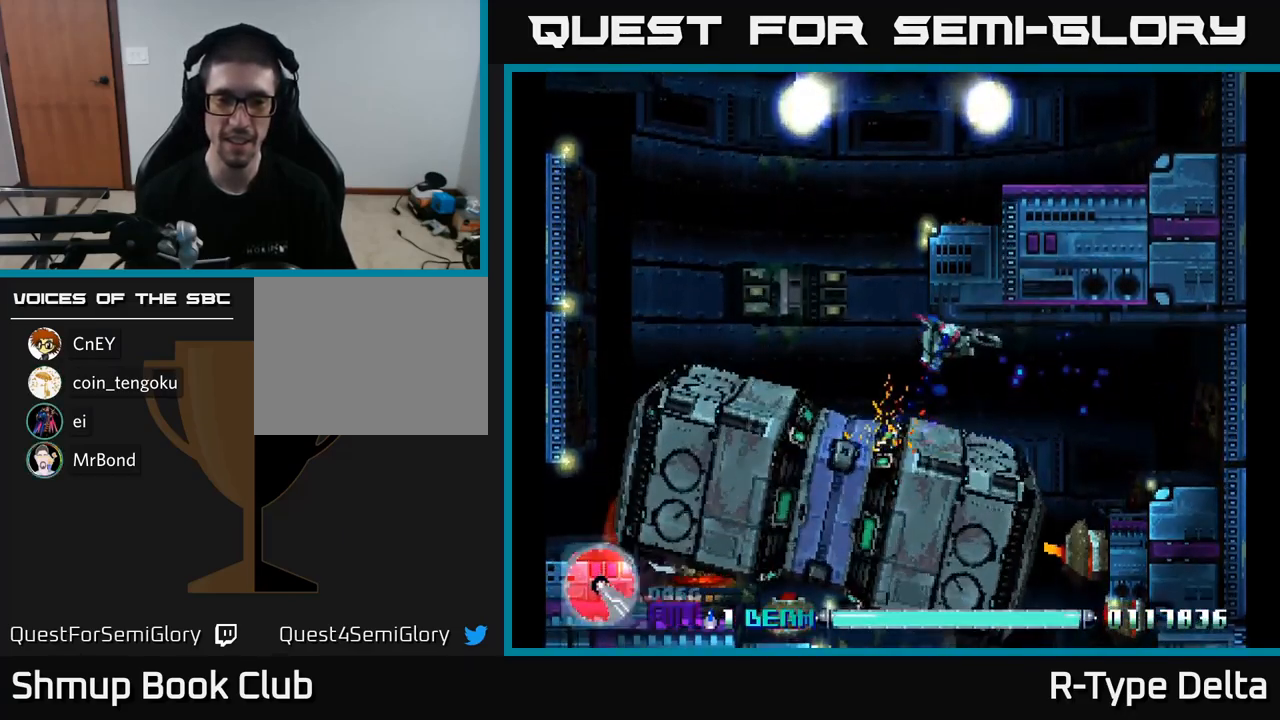
{"buttons": ["X", "DPAD_LEFT"], "right_stick": "center", "events": [[34, "DPAD_LEFT", "up"], [167, "DPAD_UP", "up"], [251, "DPAD_LEFT", "down"], [334, "DPAD_UP", "down"], [467, "DPAD_UP", "up"]]}
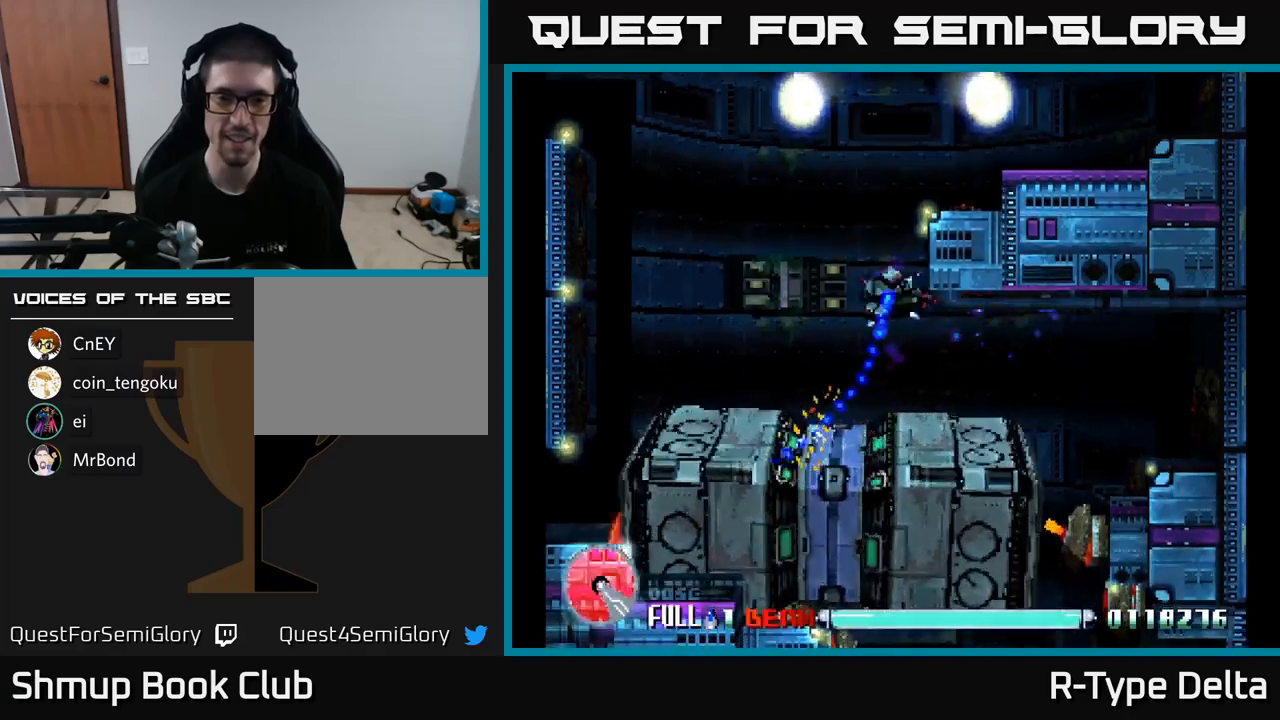
{"buttons": ["X", "DPAD_UP", "DPAD_LEFT"], "right_stick": "center", "events": [[200, "DPAD_UP", "down"], [267, "DPAD_UP", "up"], [433, "DPAD_UP", "down"]]}
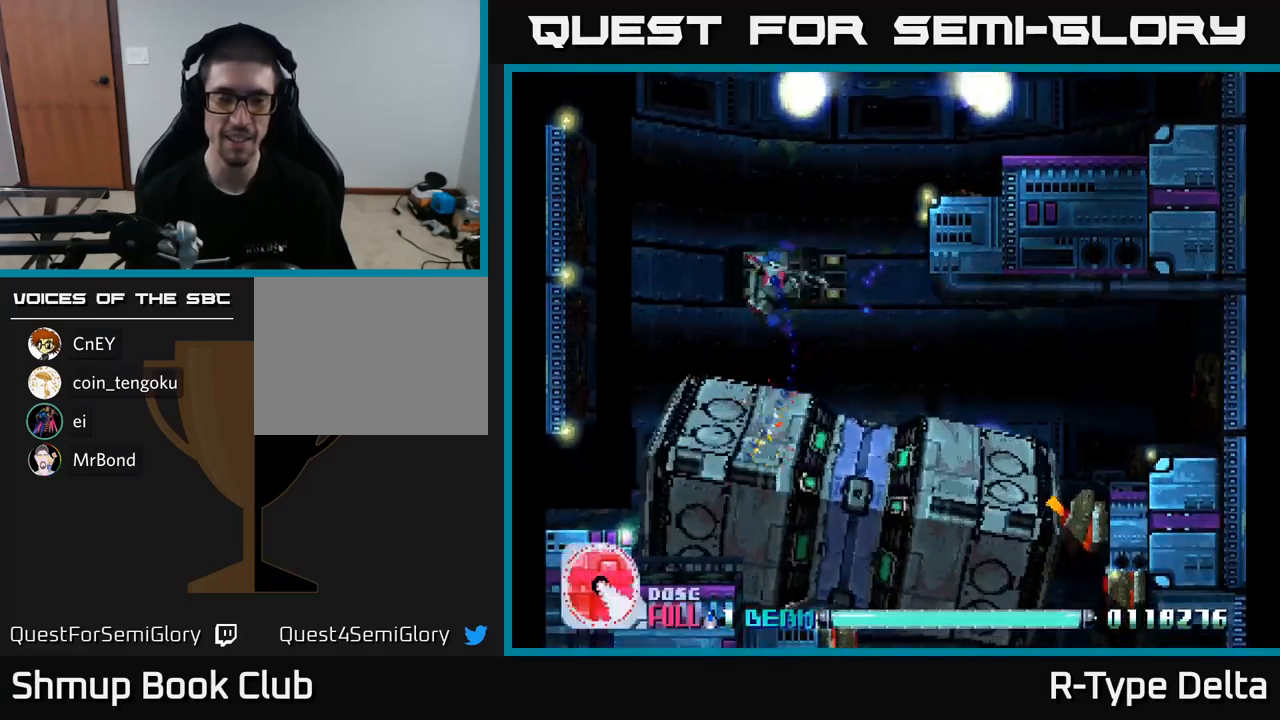
{"buttons": ["X", "DPAD_LEFT"], "right_stick": "center", "events": [[83, "DPAD_UP", "up"]]}
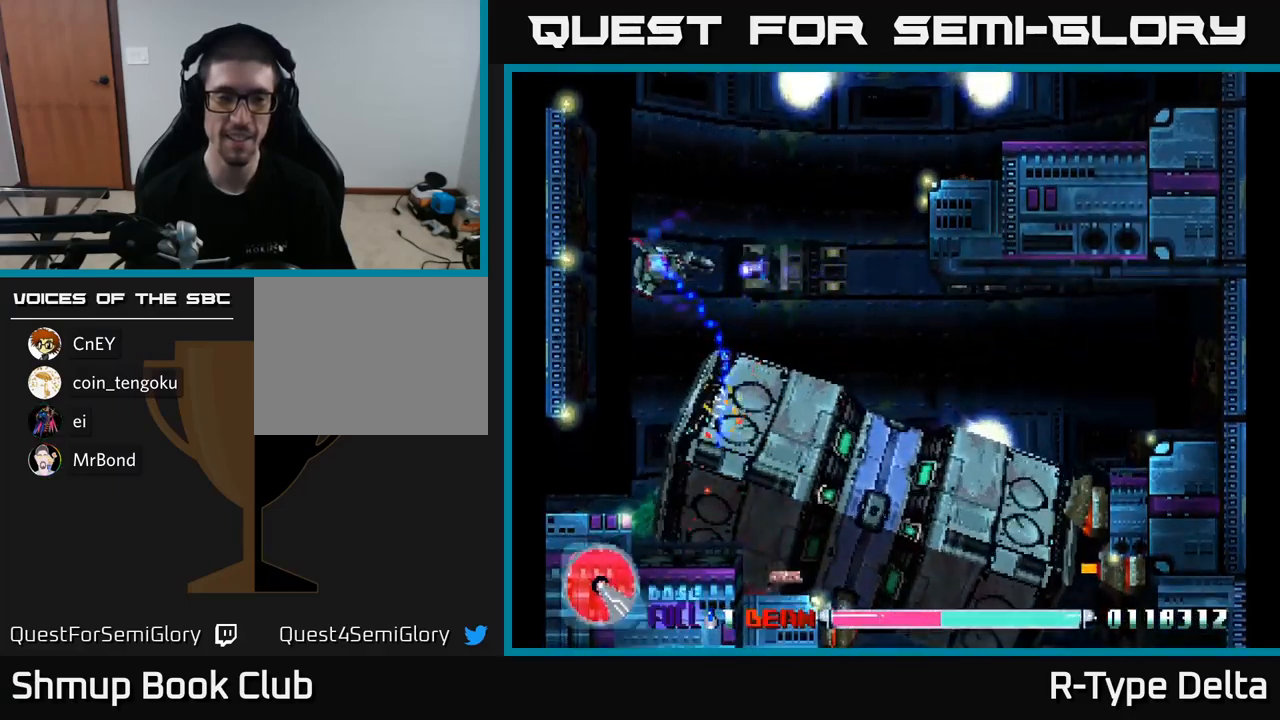
{"buttons": ["X", "DPAD_DOWN"], "right_stick": "center", "events": [[67, "DPAD_DOWN", "down"], [133, "DPAD_LEFT", "up"], [283, "DPAD_LEFT", "down"], [317, "DPAD_DOWN", "up"], [433, "DPAD_DOWN", "down"], [467, "DPAD_LEFT", "up"]]}
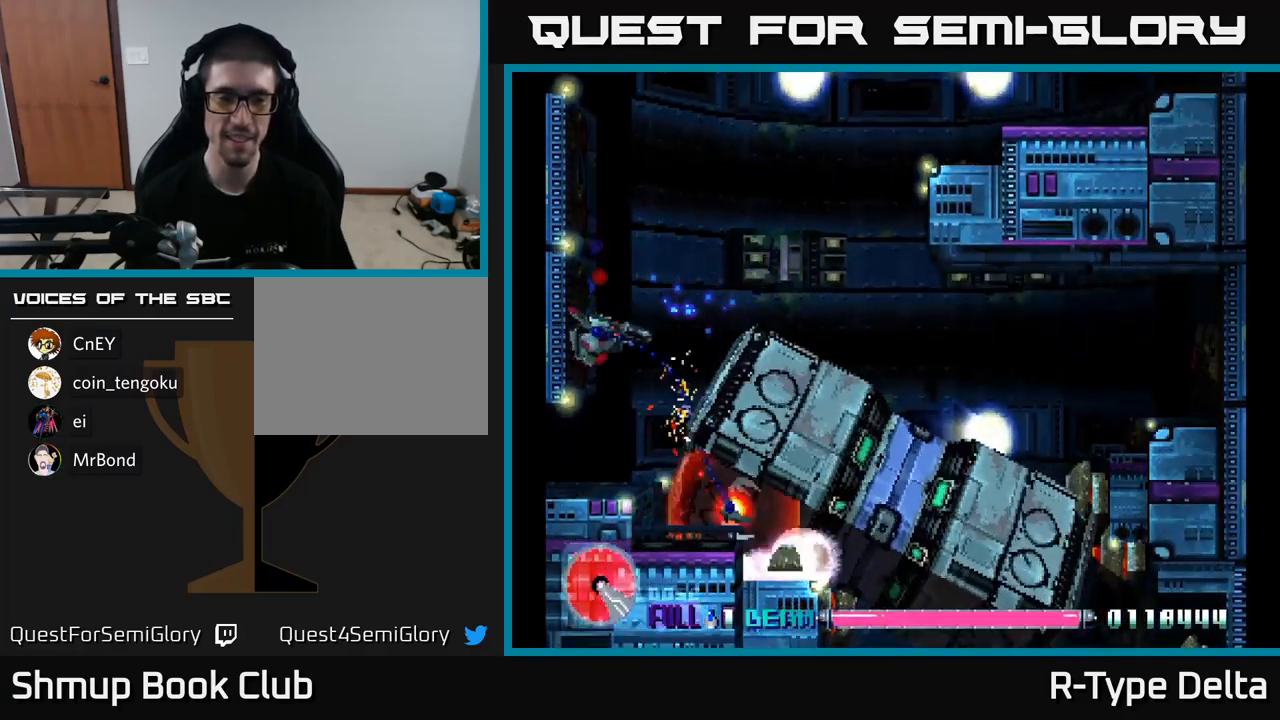
{"buttons": ["X"], "right_stick": "center", "events": [[83, "DPAD_DOWN", "up"]]}
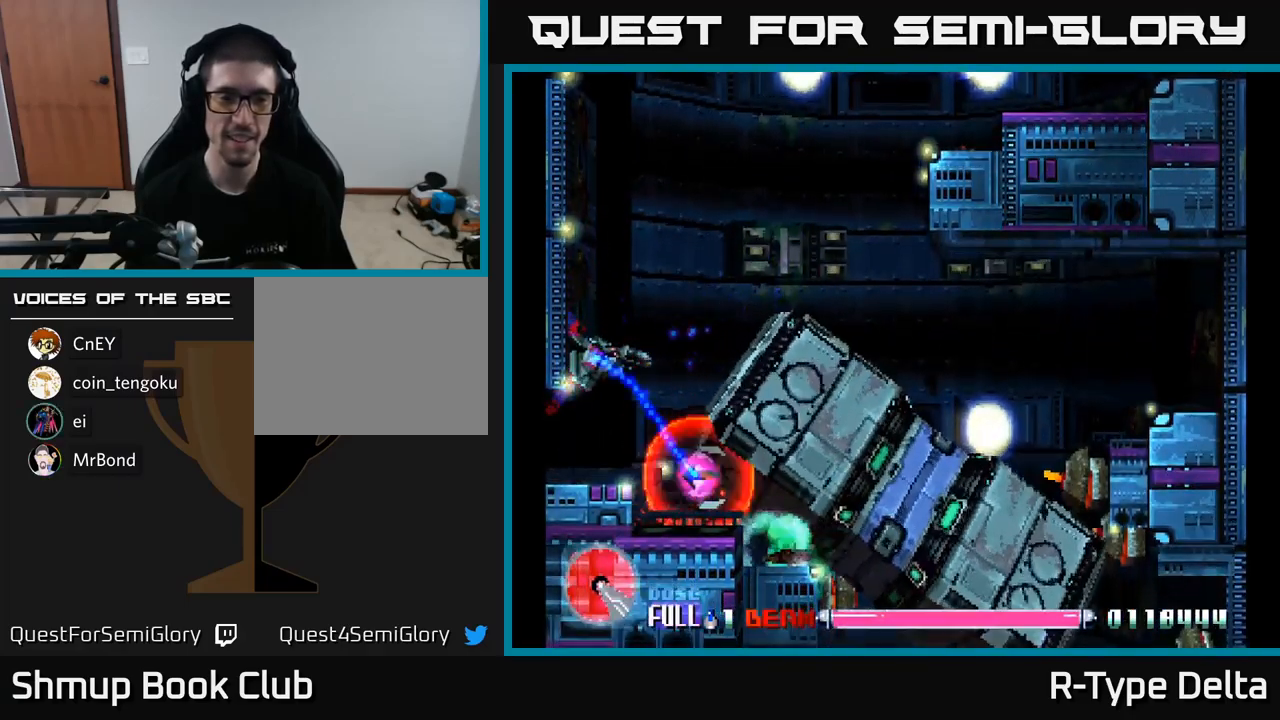
{"buttons": ["X"], "right_stick": "center", "events": [[200, "DPAD_DOWN", "down"], [250, "DPAD_RIGHT", "down"], [333, "DPAD_RIGHT", "up"], [350, "DPAD_DOWN", "up"]]}
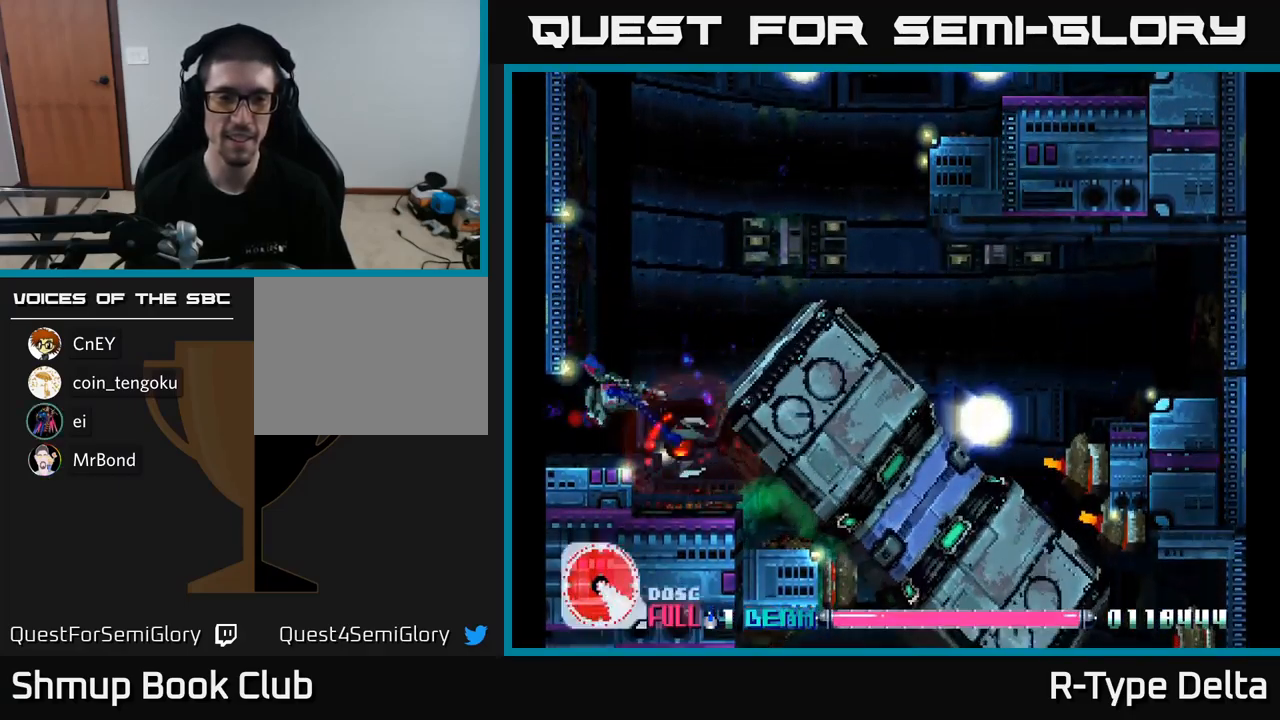
{"buttons": ["X", "DPAD_UP"], "right_stick": "center", "events": [[50, "DPAD_RIGHT", "down"], [100, "DPAD_DOWN", "down"], [133, "DPAD_RIGHT", "up"], [267, "DPAD_DOWN", "up"], [400, "DPAD_UP", "down"]]}
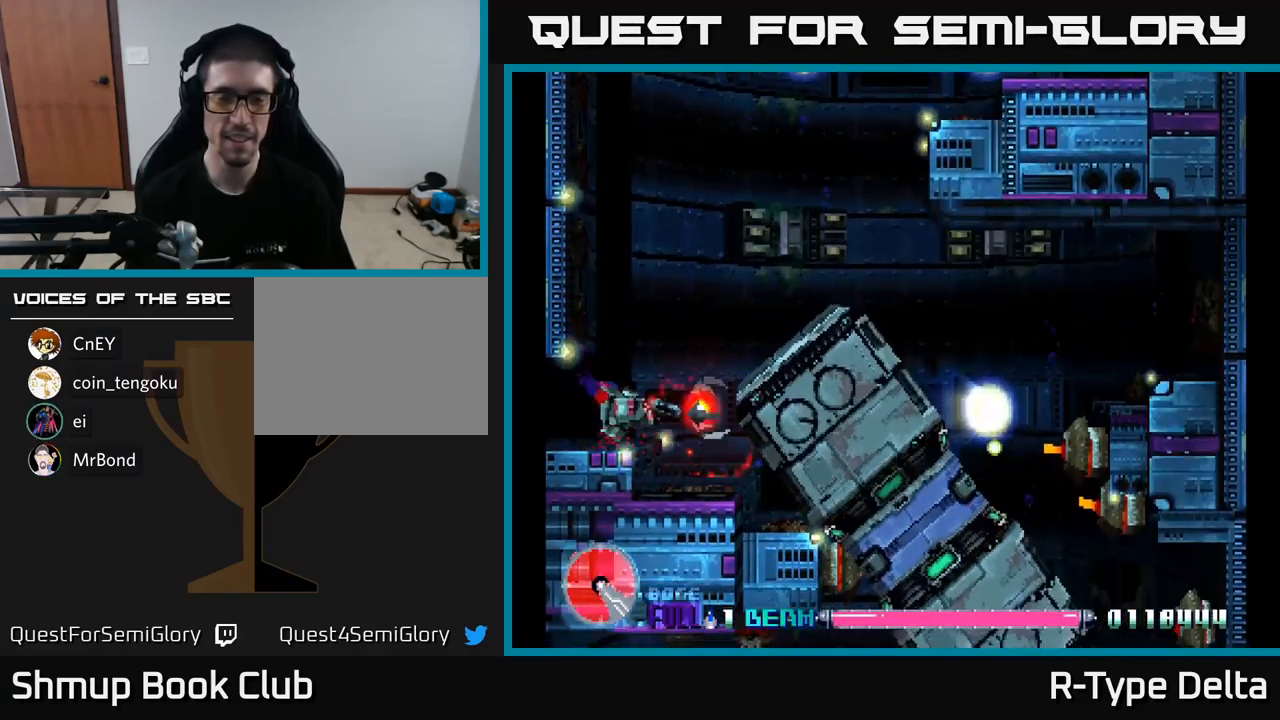
{"buttons": ["X", "DPAD_UP", "DPAD_RIGHT"], "right_stick": "center", "events": [[67, "DPAD_RIGHT", "down"]]}
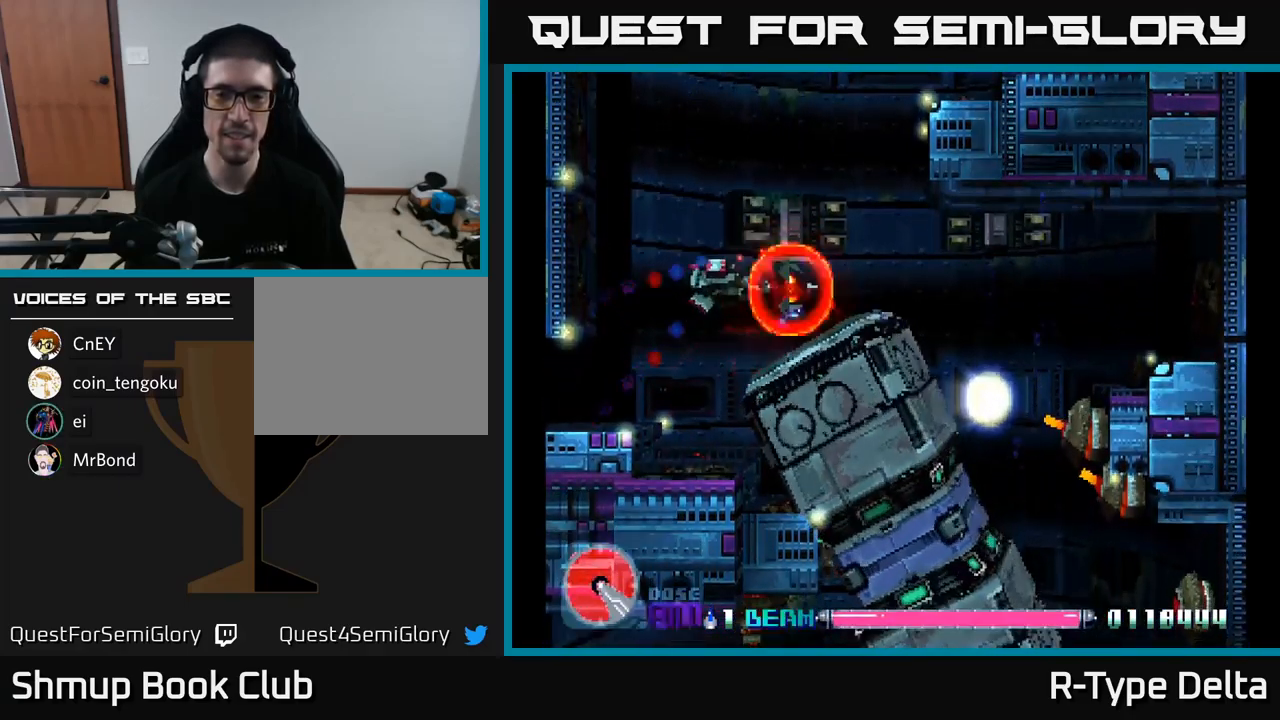
{"buttons": ["X", "DPAD_UP", "DPAD_LEFT"], "right_stick": "center", "events": [[33, "DPAD_UP", "up"], [383, "DPAD_RIGHT", "up"], [383, "DPAD_UP", "down"], [483, "DPAD_LEFT", "down"]]}
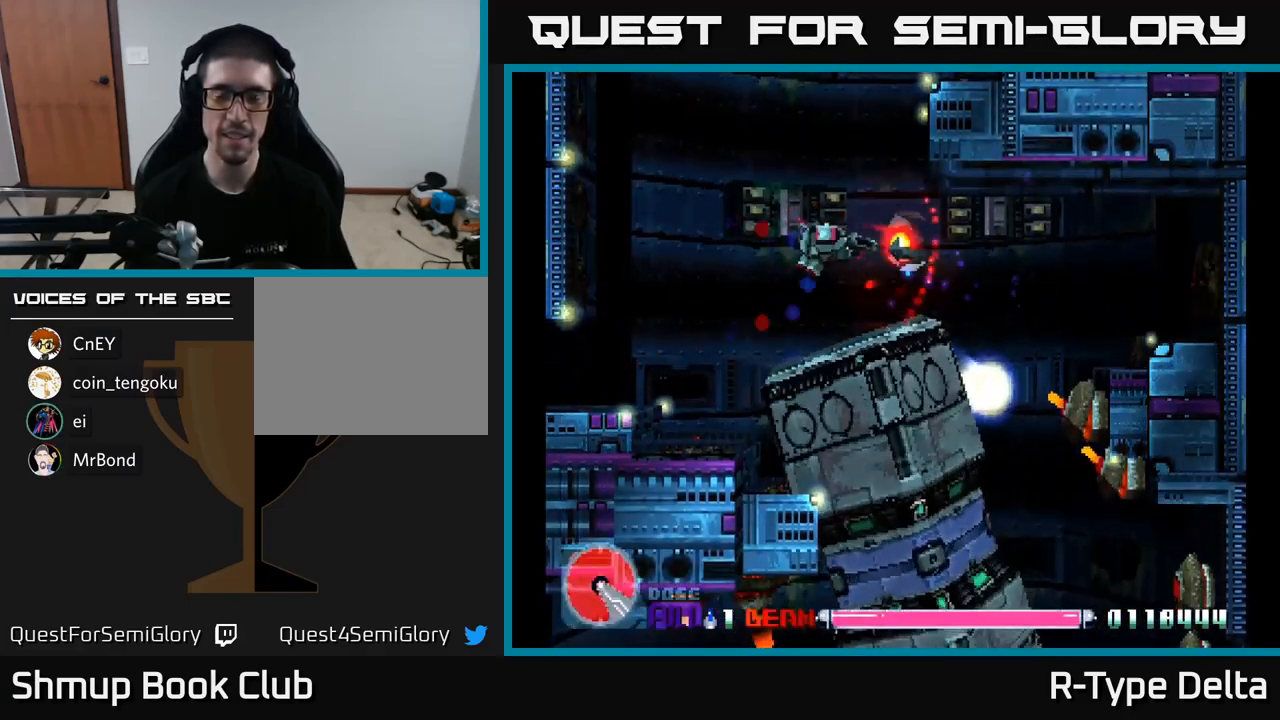
{"buttons": ["X", "DPAD_DOWN"], "right_stick": "center", "events": [[33, "DPAD_UP", "up"], [333, "DPAD_DOWN", "down"], [433, "DPAD_LEFT", "up"]]}
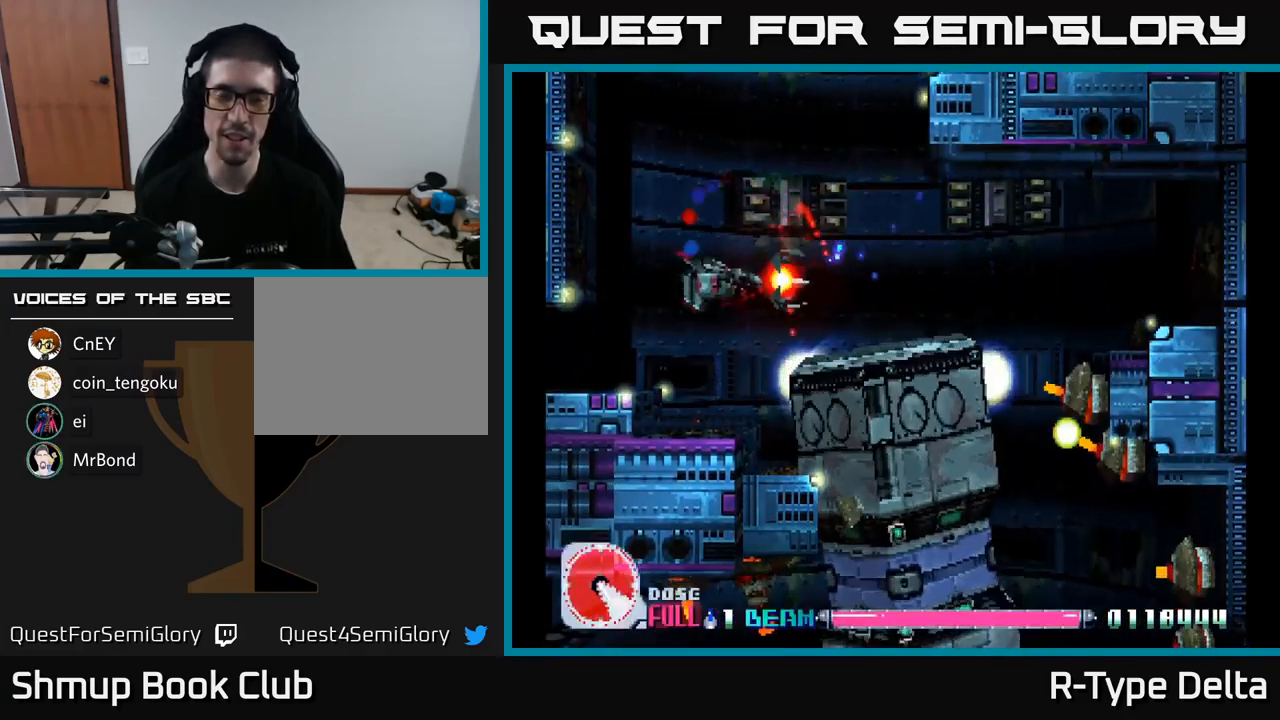
{"buttons": ["X"], "right_stick": "center", "events": [[83, "DPAD_LEFT", "down"], [100, "DPAD_DOWN", "up"], [183, "DPAD_UP", "down"], [217, "DPAD_LEFT", "up"], [266, "DPAD_UP", "up"]]}
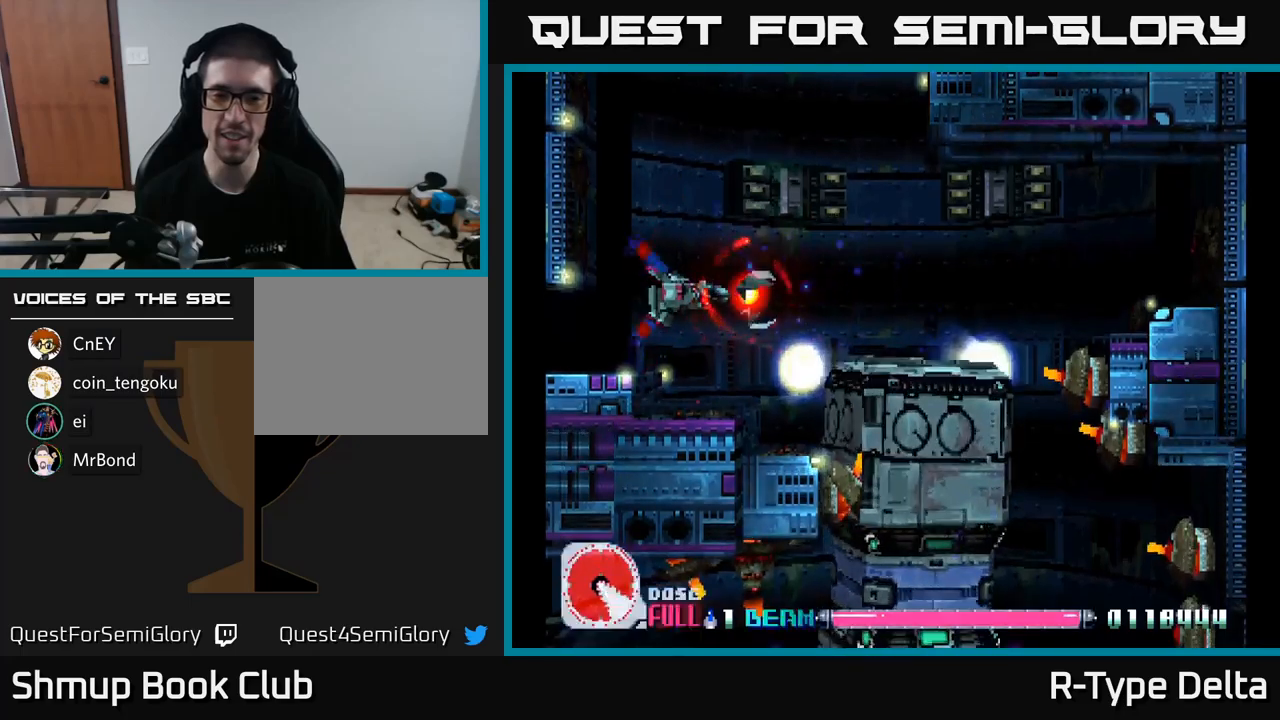
{"buttons": ["X", "DPAD_UP", "DPAD_RIGHT"], "right_stick": "center", "events": [[17, "DPAD_DOWN", "down"], [250, "DPAD_DOWN", "up"], [300, "DPAD_UP", "down"], [467, "DPAD_RIGHT", "down"]]}
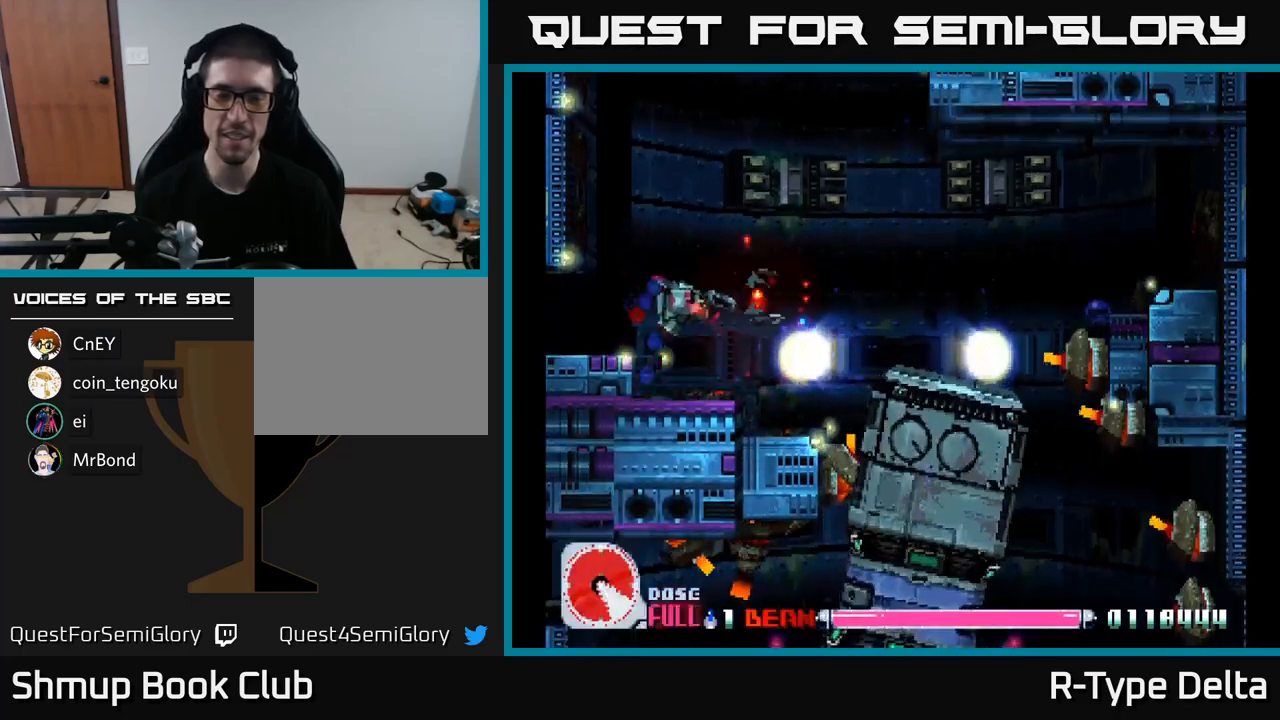
{"buttons": ["A", "X"], "right_stick": "center", "events": [[17, "DPAD_UP", "up"], [150, "DPAD_DOWN", "down"], [183, "DPAD_RIGHT", "up"], [433, "A", "down"], [433, "DPAD_DOWN", "up"]]}
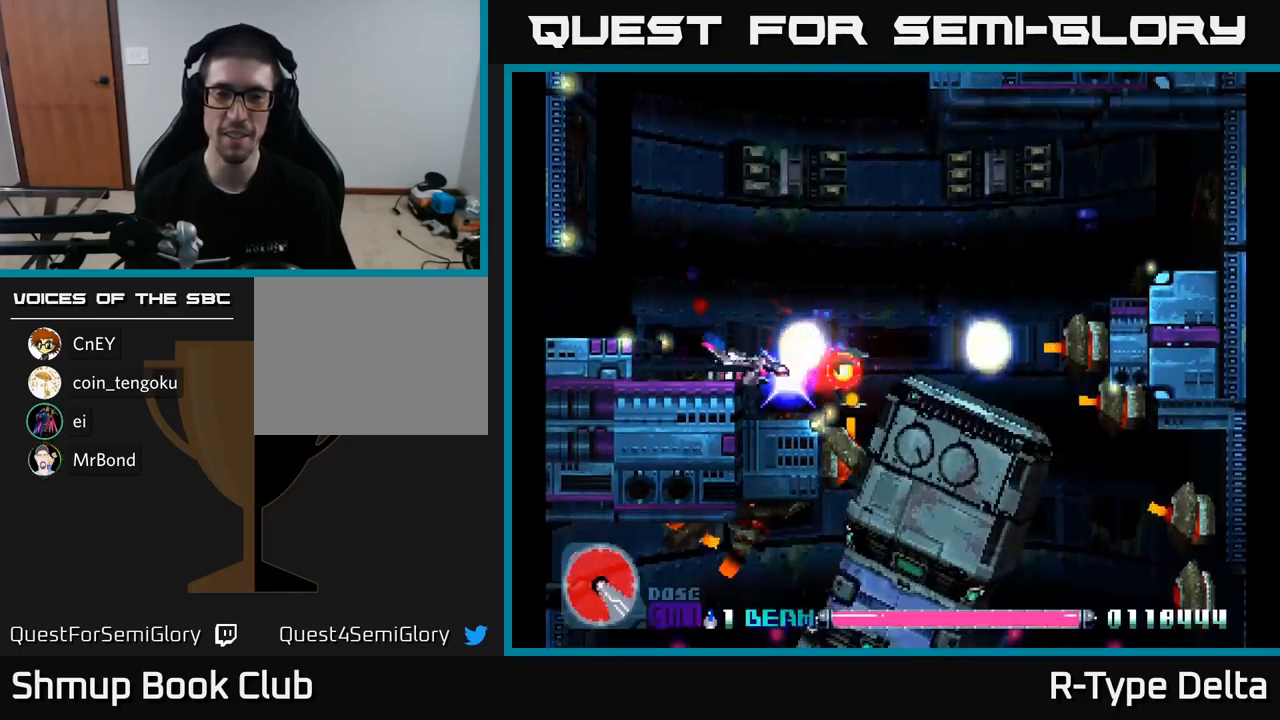
{"buttons": ["X"], "right_stick": "center", "events": [[83, "A", "up"], [100, "DPAD_LEFT", "down"], [117, "DPAD_UP", "down"], [217, "DPAD_LEFT", "up"], [500, "DPAD_UP", "up"]]}
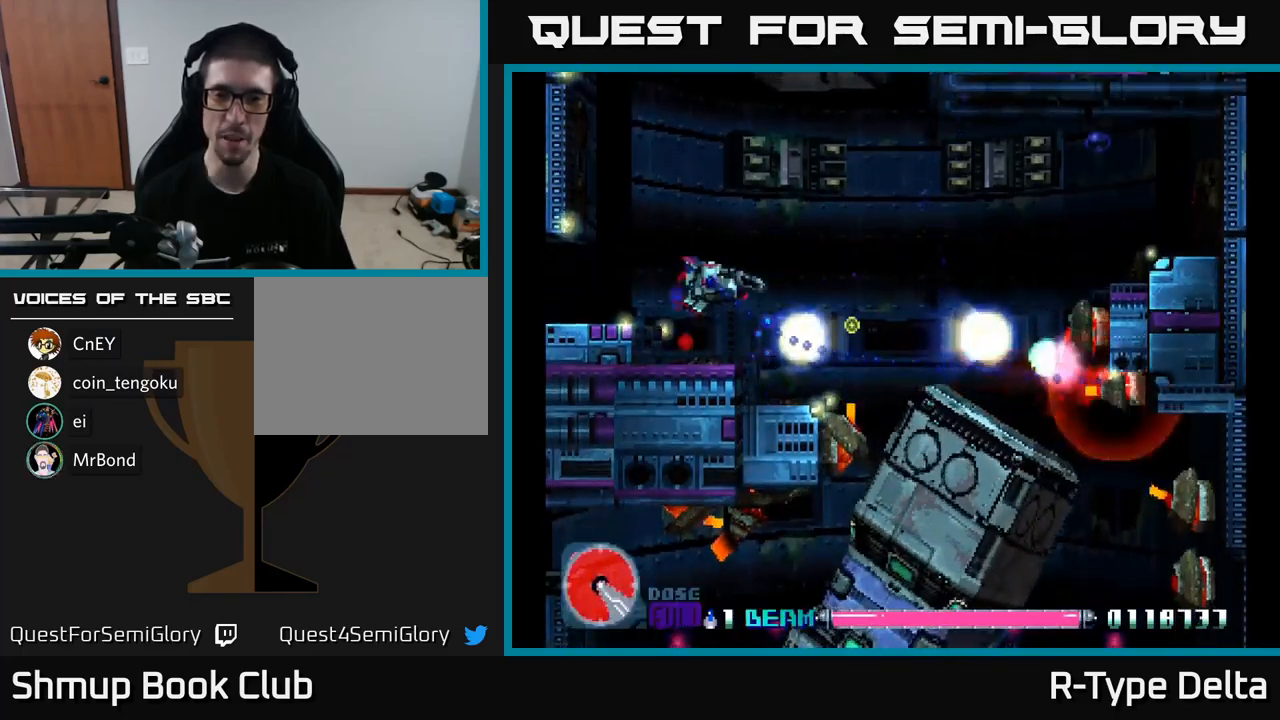
{"buttons": ["X", "DPAD_LEFT"], "right_stick": "center", "events": [[217, "DPAD_UP", "down"], [433, "DPAD_LEFT", "down"], [467, "DPAD_UP", "up"]]}
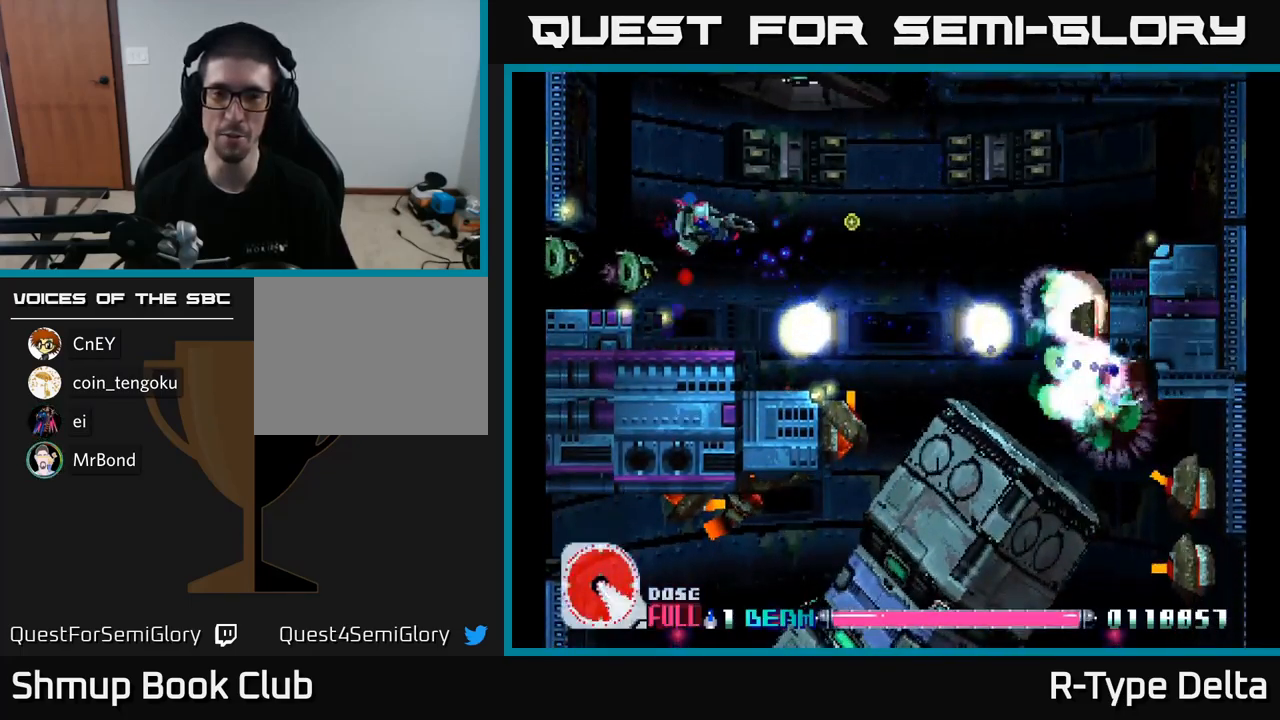
{"buttons": ["X", "DPAD_UP", "DPAD_RIGHT"], "right_stick": "center"}
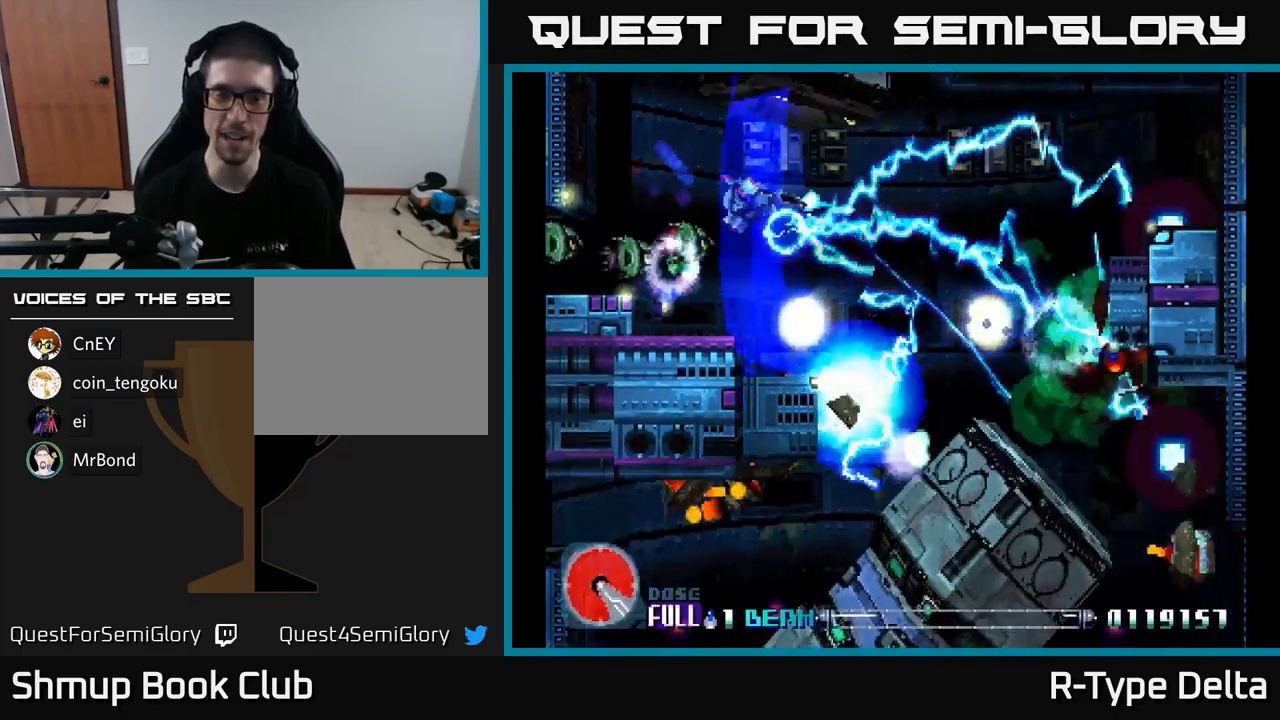
{"buttons": ["X", "DPAD_RIGHT"], "right_stick": "center", "events": [[33, "DPAD_UP", "up"], [83, "DPAD_DOWN", "down"], [183, "DPAD_DOWN", "up"], [250, "DPAD_UP", "down"], [400, "DPAD_UP", "up"]]}
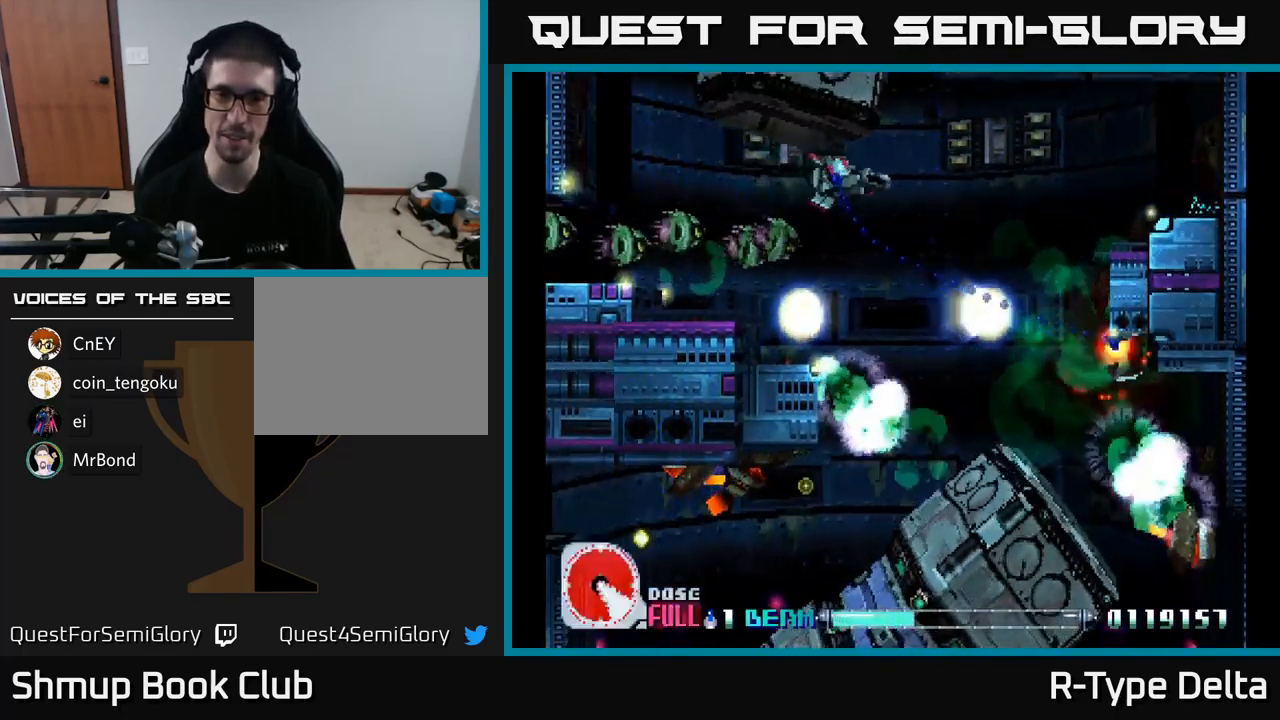
{"buttons": ["X", "DPAD_RIGHT"], "right_stick": "center", "events": [[300, "A", "down"], [450, "A", "up"]]}
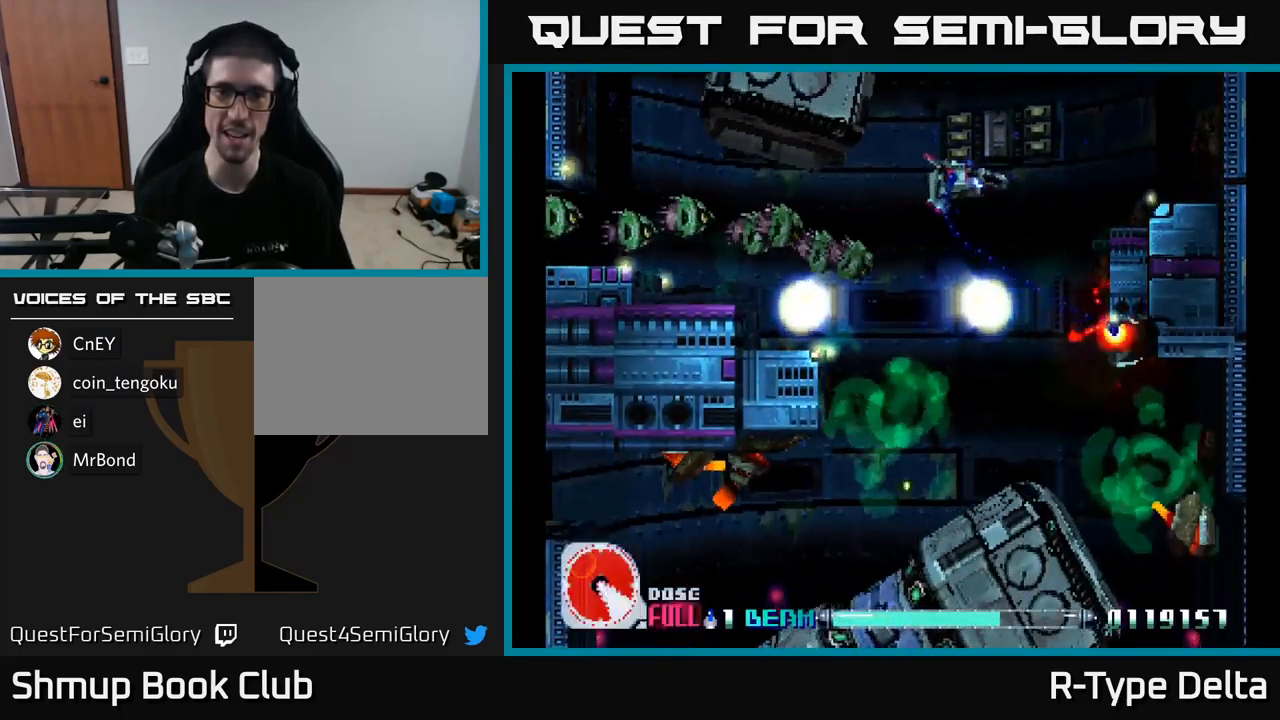
{"buttons": ["X", "DPAD_DOWN", "DPAD_RIGHT"], "right_stick": "center", "events": [[233, "DPAD_DOWN", "down"]]}
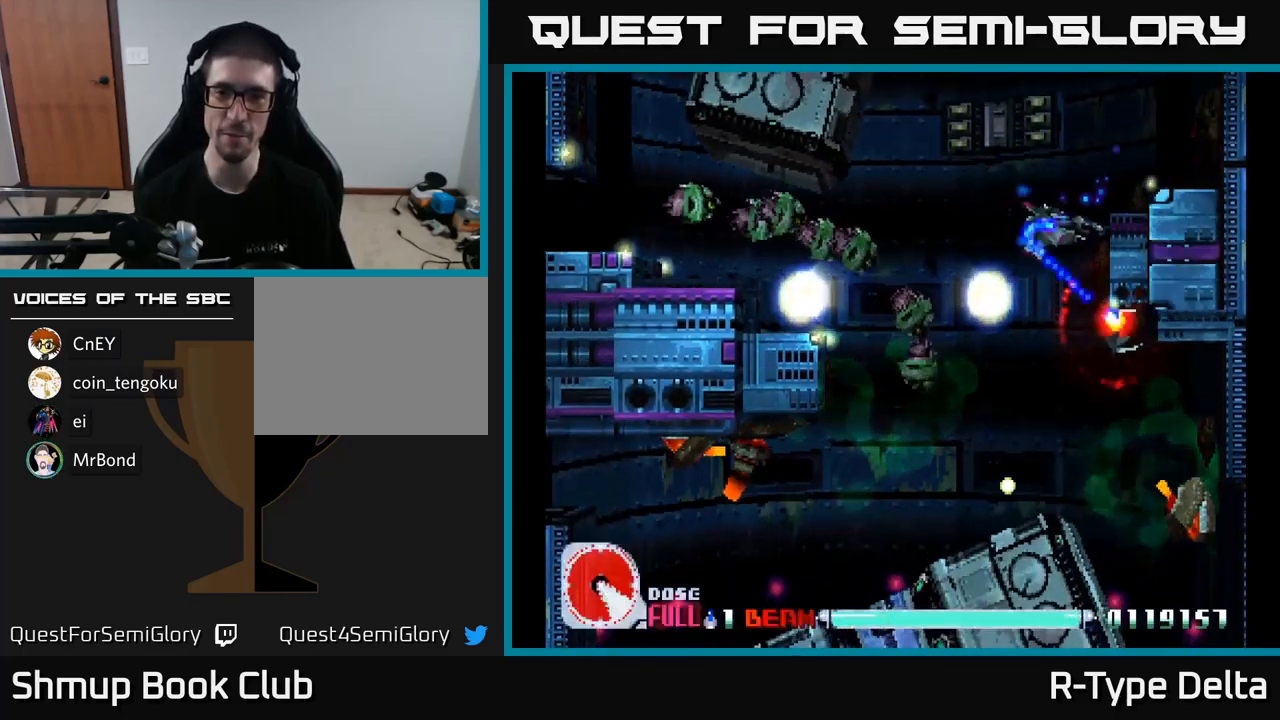
{"buttons": ["A", "X", "DPAD_LEFT"], "right_stick": "center", "events": [[167, "DPAD_DOWN", "up"], [250, "DPAD_DOWN", "down"], [317, "DPAD_DOWN", "up"], [333, "DPAD_RIGHT", "up"], [367, "DPAD_LEFT", "down"], [367, "DPAD_UP", "down"], [417, "DPAD_UP", "up"], [483, "A", "down"]]}
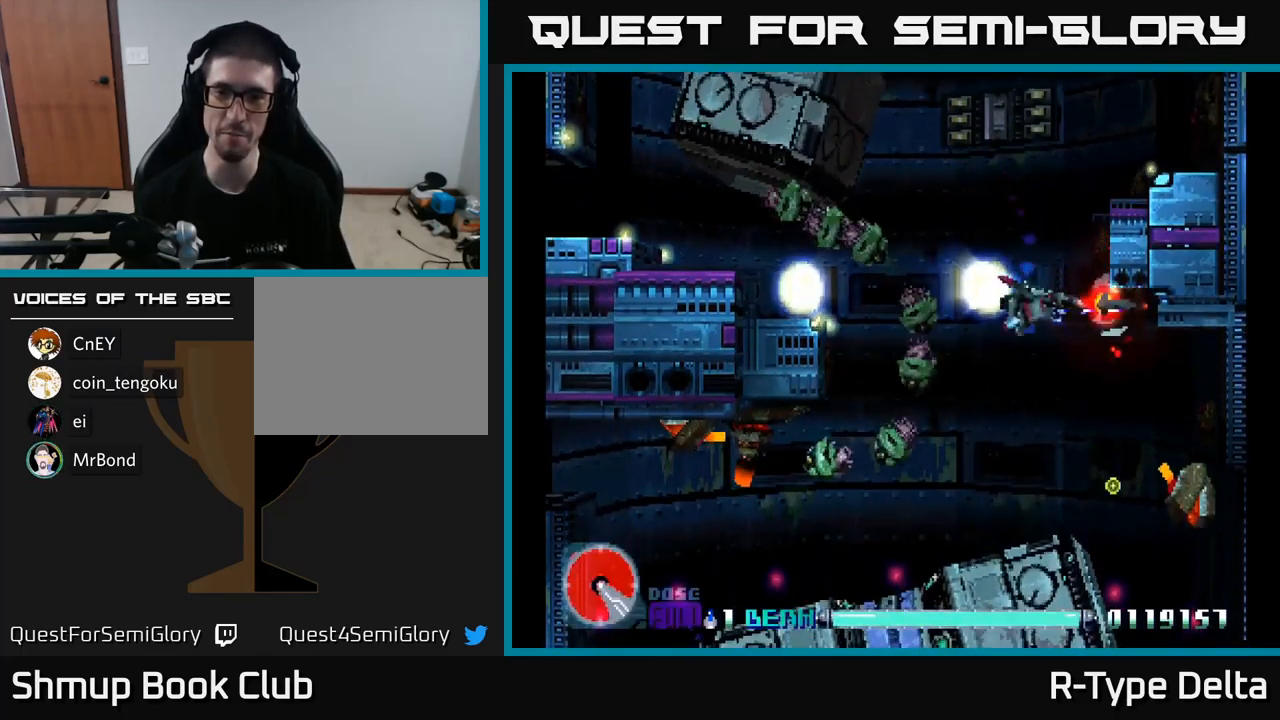
{"buttons": ["X", "DPAD_DOWN"], "right_stick": "center", "events": [[17, "X", "up"], [33, "DPAD_DOWN", "down"], [33, "DPAD_LEFT", "up"], [67, "DPAD_DOWN", "up"], [100, "DPAD_UP", "down"], [117, "DPAD_LEFT", "down"], [117, "X", "down"], [150, "A", "up"], [217, "X", "up"], [267, "DPAD_LEFT", "up"], [267, "X", "down"], [334, "A", "down"], [384, "DPAD_UP", "up"], [400, "X", "up"], [434, "DPAD_DOWN", "down"], [467, "X", "down"], [484, "A", "up"]]}
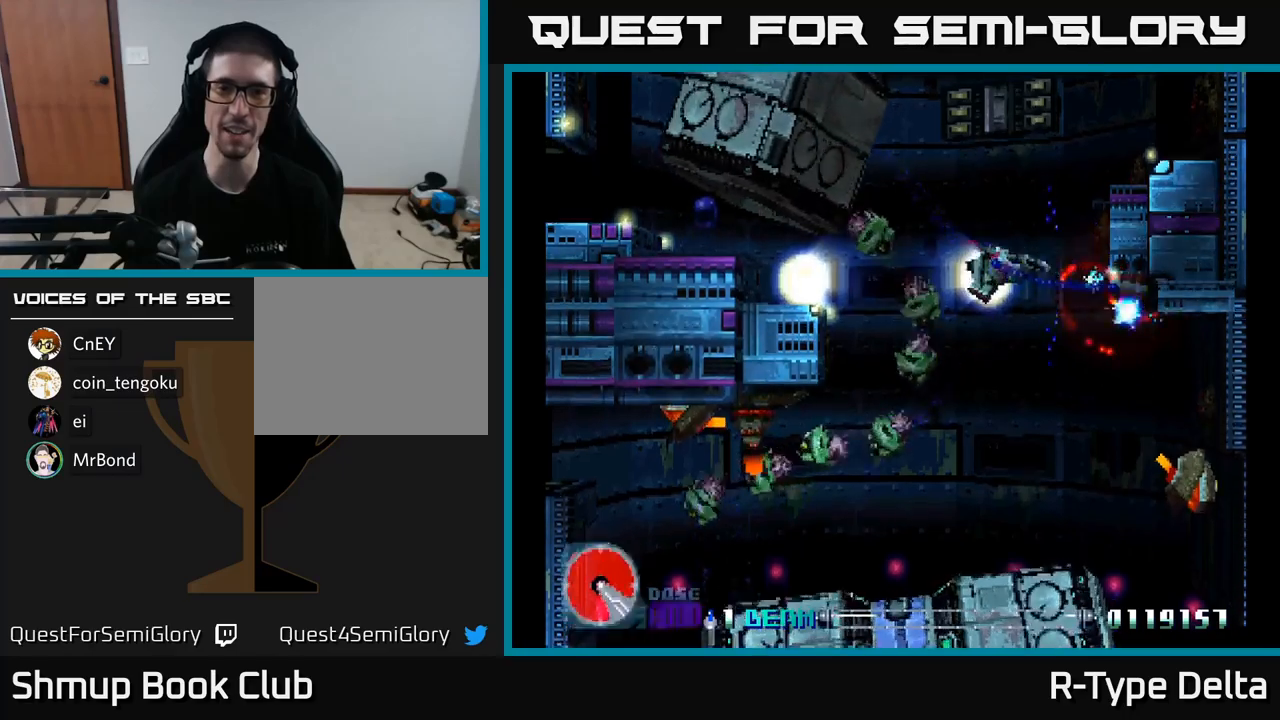
{"buttons": ["X", "DPAD_UP", "DPAD_LEFT"], "right_stick": "center"}
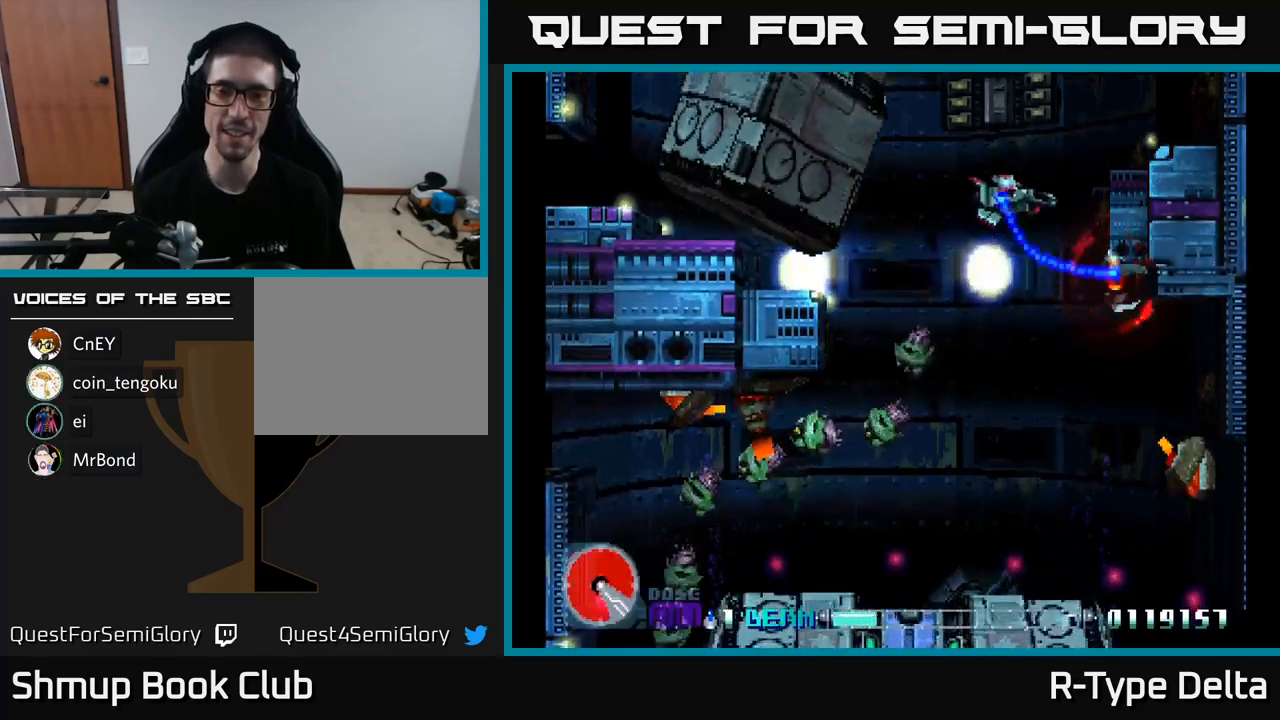
{"buttons": ["X", "DPAD_DOWN", "DPAD_RIGHT"], "right_stick": "center", "events": [[34, "DPAD_LEFT", "up"], [34, "DPAD_UP", "up"], [50, "DPAD_RIGHT", "down"], [150, "DPAD_DOWN", "down"], [184, "DPAD_RIGHT", "up"], [334, "DPAD_RIGHT", "down"]]}